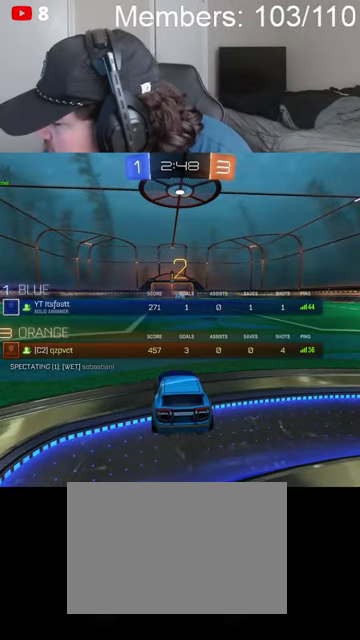
Gameplay with a controller (Xbox layout); each line is a JSON object with the inputs held at the frame after it. "events" lists button and stick changes between this image and that frame as [ms after this image, input, new state], when the widget could be followed in between.
{"buttons": ["B", "R2"], "left_stick": "center", "right_stick": "center", "events": [[134, "A", "up"], [134, "X", "up"], [167, "L1", "down"], [267, "L1", "up"], [334, "B", "down"], [334, "left_stick", "center"], [434, "L1", "down"], [500, "L1", "up"]]}
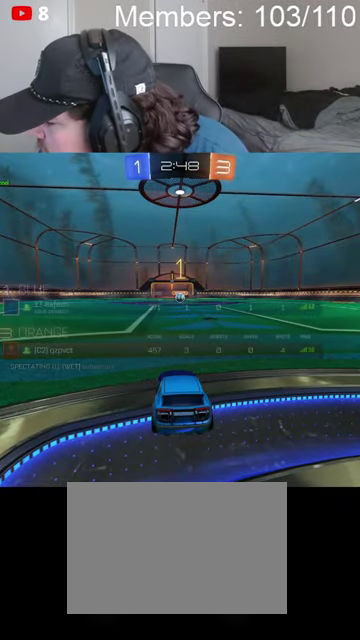
{"buttons": ["B", "R2"], "left_stick": "center", "right_stick": "center", "events": [[134, "L1", "down"], [234, "L1", "up"], [267, "left_stick", "left"], [400, "L1", "down"], [434, "left_stick", "center"], [467, "L1", "up"]]}
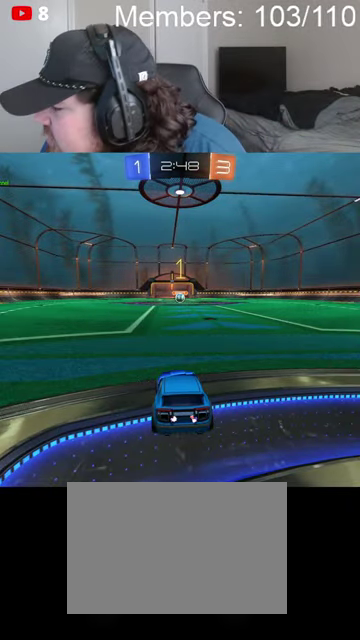
{"buttons": ["B", "R2"], "left_stick": "center", "right_stick": "center", "events": []}
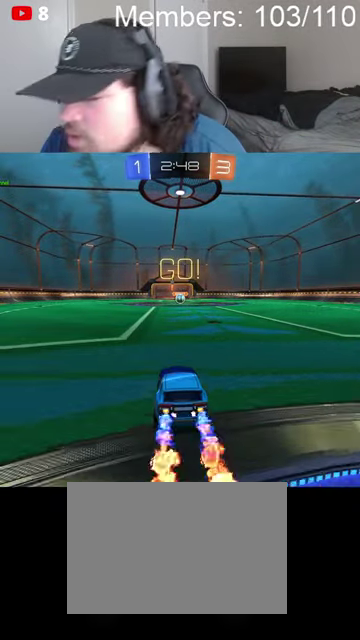
{"buttons": ["B", "R2"], "left_stick": "up-right", "right_stick": "center", "events": [[234, "left_stick", "down-left"], [300, "B", "up"], [300, "L1", "down"], [367, "A", "down"], [367, "B", "down"], [367, "left_stick", "right"], [434, "L1", "up"], [434, "left_stick", "up-right"], [500, "A", "up"]]}
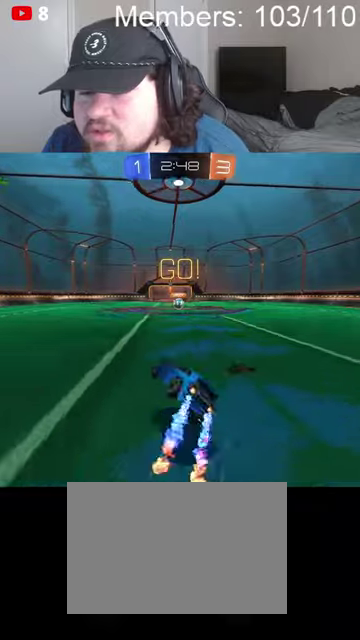
{"buttons": ["B", "R2"], "left_stick": "up-right", "right_stick": "center", "events": []}
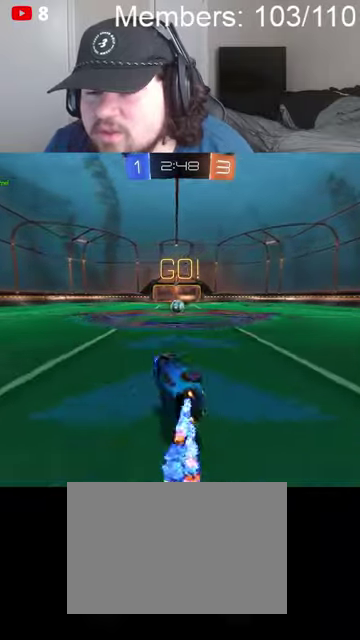
{"buttons": ["B", "R2"], "left_stick": "left", "right_stick": "center", "events": [[300, "left_stick", "center"], [400, "left_stick", "left"]]}
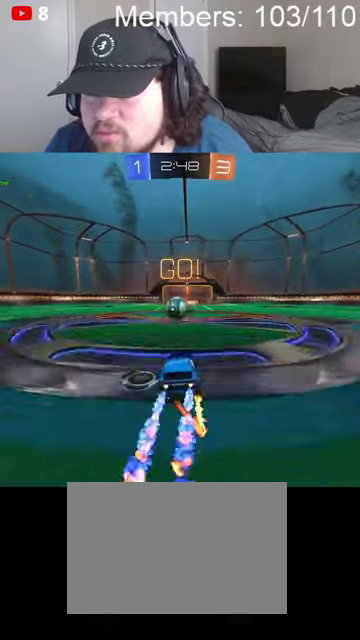
{"buttons": ["A", "B", "L1", "R2"], "left_stick": "up", "right_stick": "center", "events": [[134, "left_stick", "center"], [200, "A", "down"], [234, "L1", "down"], [234, "left_stick", "right"], [267, "A", "up"], [267, "R2", "up"], [334, "A", "down"], [334, "R2", "down"], [400, "left_stick", "up"]]}
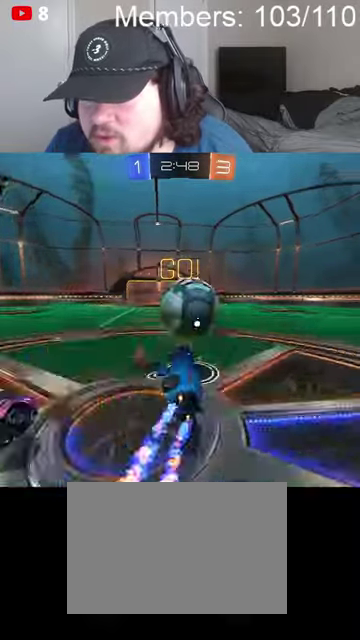
{"buttons": ["L1", "R2"], "left_stick": "up-right", "right_stick": "center", "events": [[34, "A", "up"], [400, "B", "up"], [400, "left_stick", "up-right"]]}
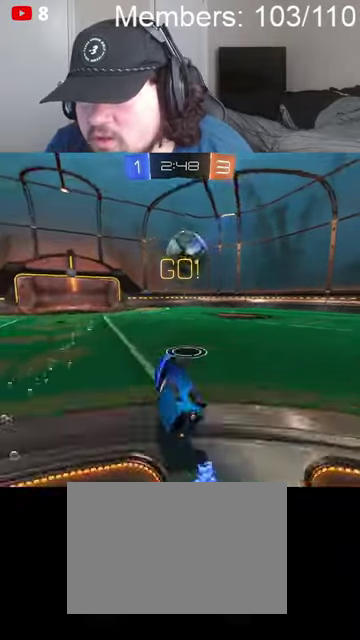
{"buttons": [], "left_stick": "right", "right_stick": "center", "events": [[67, "L1", "up"], [267, "R2", "up"], [334, "left_stick", "right"]]}
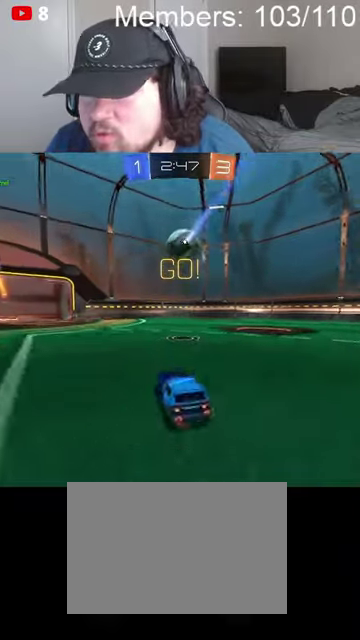
{"buttons": ["B", "R2"], "left_stick": "right", "right_stick": "center", "events": [[100, "L1", "down"], [167, "B", "down"], [167, "L1", "up"], [167, "R2", "down"]]}
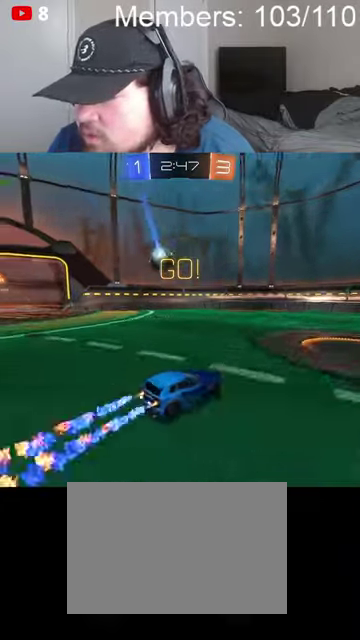
{"buttons": ["R2"], "left_stick": "center", "right_stick": "center", "events": [[67, "left_stick", "center"], [234, "B", "up"]]}
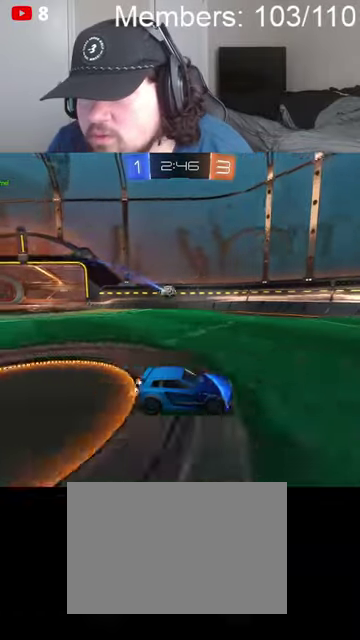
{"buttons": ["R2"], "left_stick": "left", "right_stick": "center", "events": [[400, "left_stick", "left"]]}
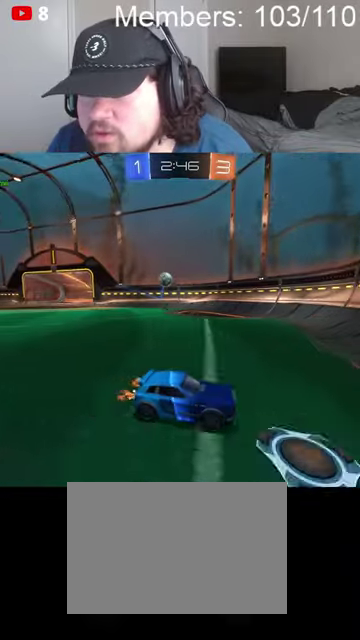
{"buttons": ["R2"], "left_stick": "up-right", "right_stick": "center", "events": [[100, "R2", "up"], [100, "left_stick", "center"], [300, "L2", "down"], [300, "left_stick", "up-right"], [434, "R2", "down"], [467, "L2", "up"]]}
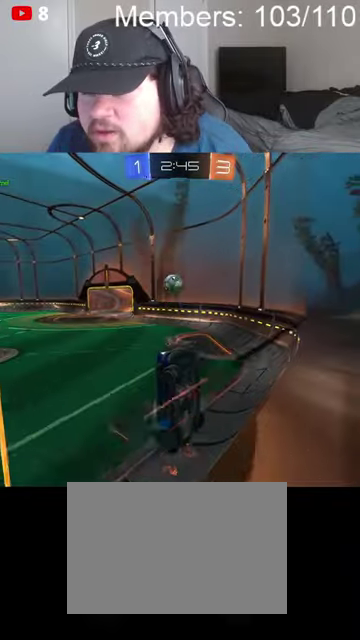
{"buttons": ["L1", "R2"], "left_stick": "right", "right_stick": "center", "events": [[34, "L1", "down"], [34, "left_stick", "right"], [134, "L1", "up"], [234, "L1", "down"]]}
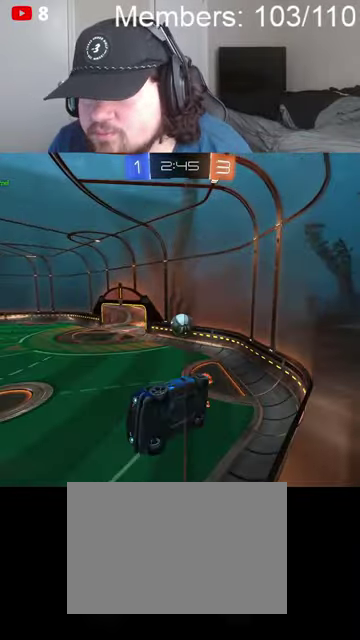
{"buttons": ["R2"], "left_stick": "right", "right_stick": "center", "events": [[67, "L1", "up"]]}
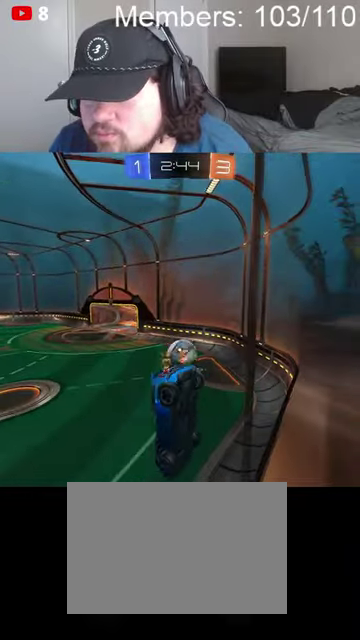
{"buttons": ["R2"], "left_stick": "left", "right_stick": "center", "events": [[67, "left_stick", "center"], [434, "left_stick", "left"]]}
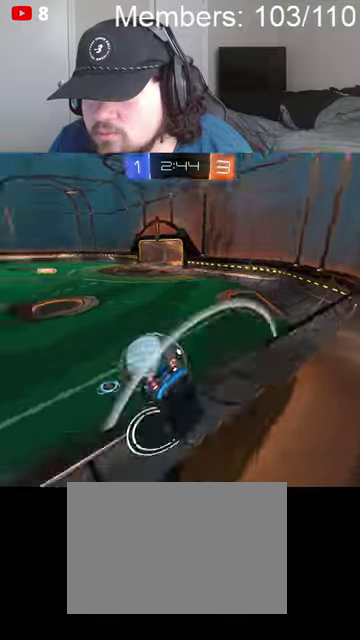
{"buttons": ["B", "R2"], "left_stick": "left", "right_stick": "center", "events": [[67, "B", "down"]]}
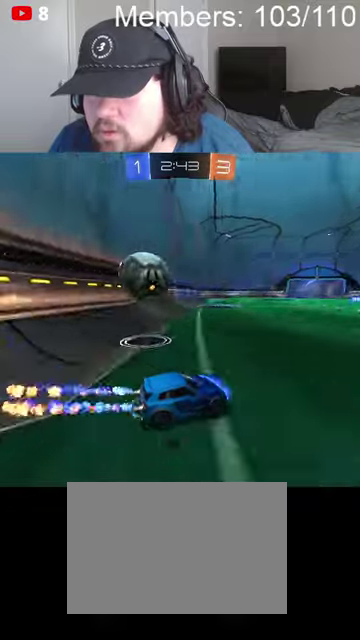
{"buttons": ["R2"], "left_stick": "left", "right_stick": "center", "events": [[34, "B", "up"], [267, "B", "down"], [434, "B", "up"]]}
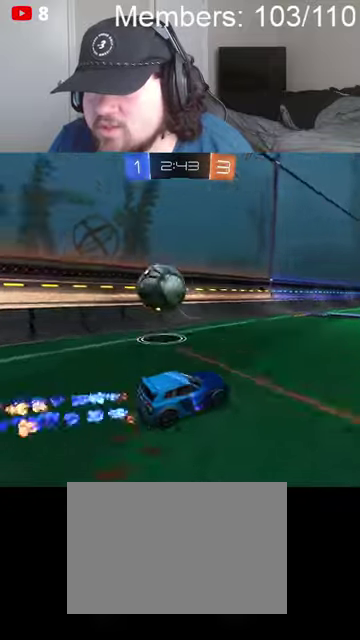
{"buttons": ["R2"], "left_stick": "center", "right_stick": "center", "events": [[300, "left_stick", "right"], [467, "left_stick", "center"]]}
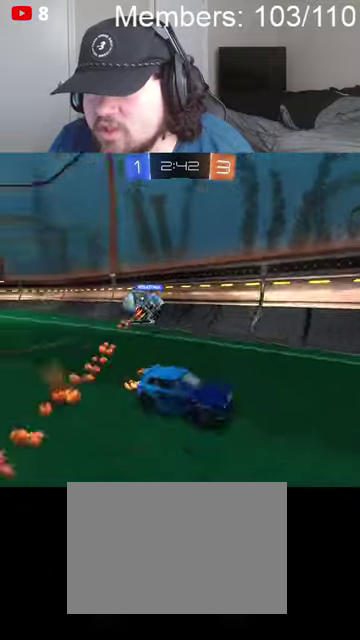
{"buttons": ["R2"], "left_stick": "right", "right_stick": "center", "events": [[200, "left_stick", "right"]]}
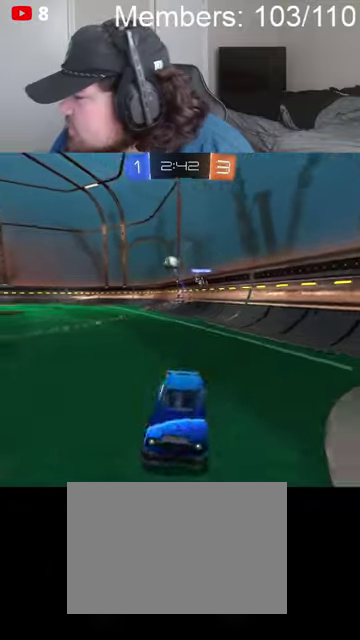
{"buttons": ["A", "B", "L1", "R2"], "left_stick": "up-right", "right_stick": "center", "events": [[167, "left_stick", "up-right"], [234, "A", "down"], [234, "L1", "down"], [300, "A", "up"], [334, "L1", "up"], [367, "A", "down"], [367, "B", "down"], [434, "L1", "down"]]}
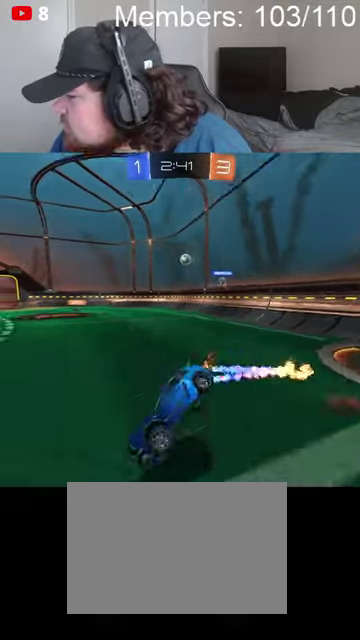
{"buttons": ["R2"], "left_stick": "center", "right_stick": "center", "events": [[34, "A", "up"], [34, "B", "up"], [34, "L1", "up"], [67, "R2", "up"], [67, "left_stick", "center"], [267, "R2", "down"]]}
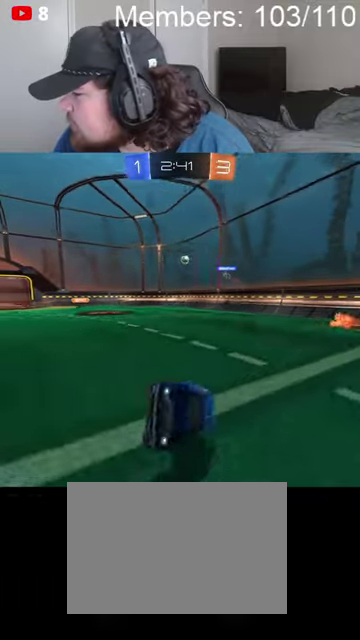
{"buttons": ["R2"], "left_stick": "right", "right_stick": "center", "events": [[434, "left_stick", "right"]]}
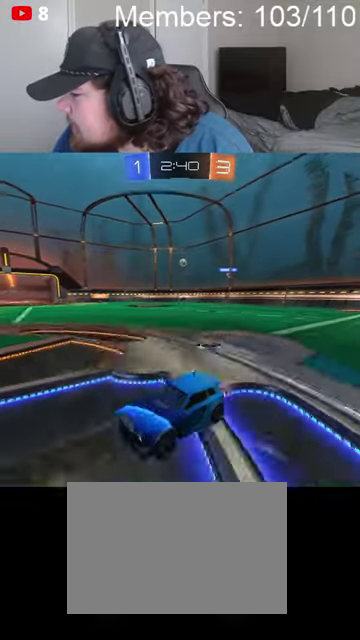
{"buttons": ["B", "R2"], "left_stick": "right", "right_stick": "center", "events": [[400, "B", "down"]]}
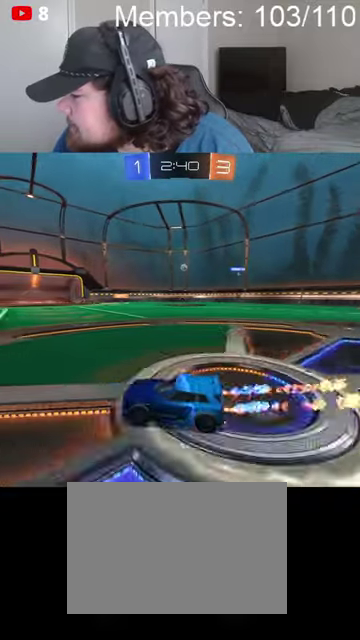
{"buttons": ["R2"], "left_stick": "center", "right_stick": "center", "events": [[434, "left_stick", "center"], [500, "B", "up"]]}
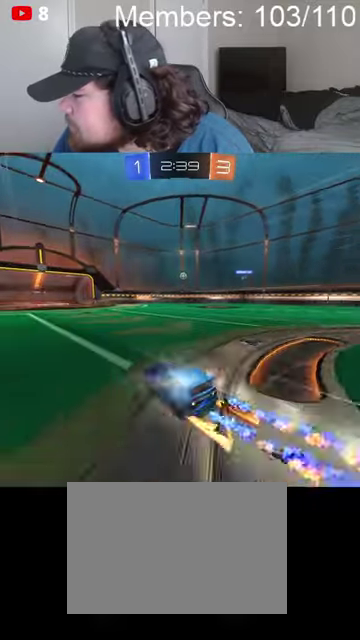
{"buttons": ["B", "R2"], "left_stick": "right", "right_stick": "center", "events": [[67, "R2", "up"], [167, "left_stick", "right"], [434, "B", "down"], [467, "R2", "down"]]}
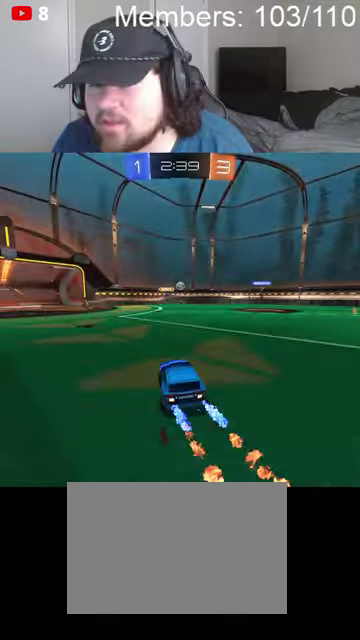
{"buttons": ["R2"], "left_stick": "right", "right_stick": "center", "events": [[34, "left_stick", "center"], [100, "left_stick", "left"], [167, "B", "up"], [267, "left_stick", "right"], [367, "L1", "down"], [500, "L1", "up"]]}
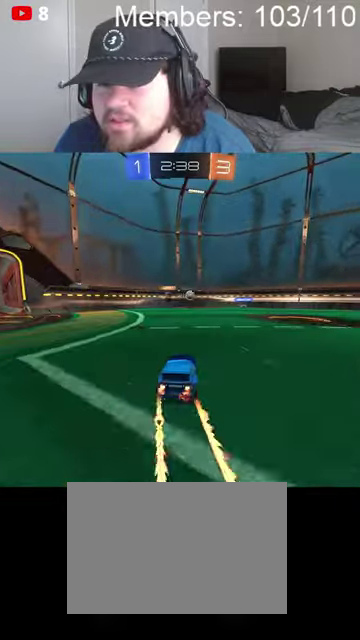
{"buttons": ["B", "R2"], "left_stick": "right", "right_stick": "center", "events": [[100, "B", "down"]]}
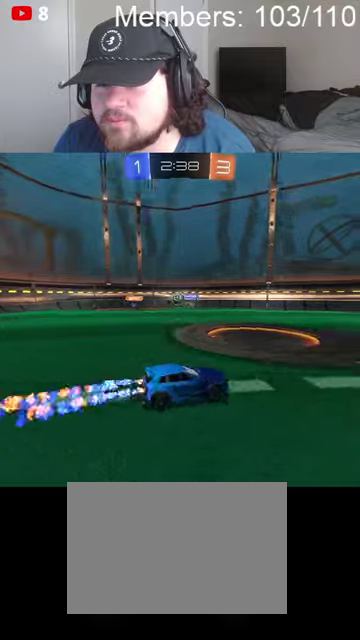
{"buttons": ["B", "L1", "R2"], "left_stick": "right", "right_stick": "center", "events": [[500, "L1", "down"]]}
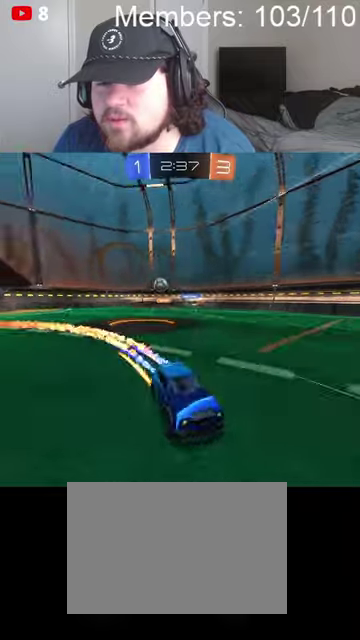
{"buttons": ["B", "R2"], "left_stick": "right", "right_stick": "center", "events": [[134, "B", "up"], [134, "L1", "up"], [200, "L1", "down"], [234, "B", "down"], [267, "L1", "up"]]}
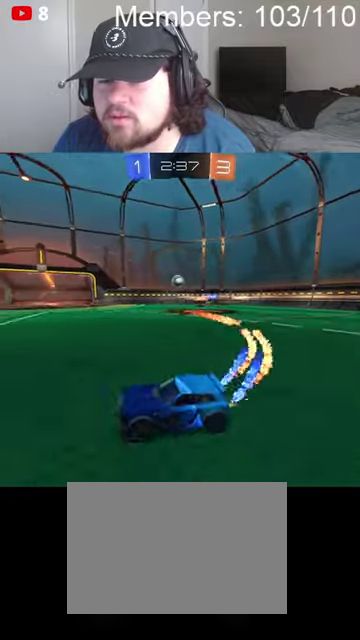
{"buttons": ["B", "R2"], "left_stick": "left", "right_stick": "center", "events": [[334, "left_stick", "left"]]}